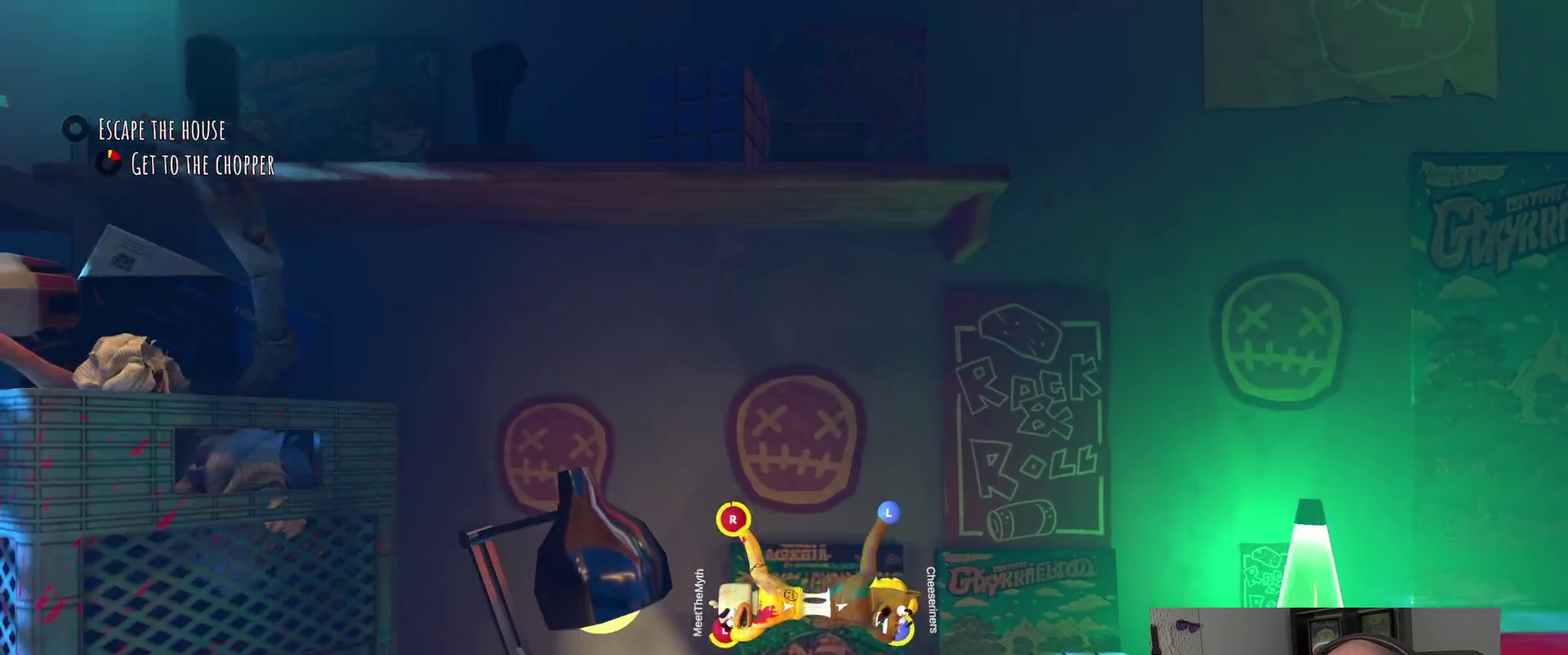
Gameplay with a controller (PlayStation layout); each line is a JSON object with the inputs held at the frame after it. "events" lists button and stick changes between this image and that frame as [ms after this image, input, new state], when the widget could be followed in between.
{"buttons": ["R2"], "left_stick": "right", "right_stick": "center", "events": []}
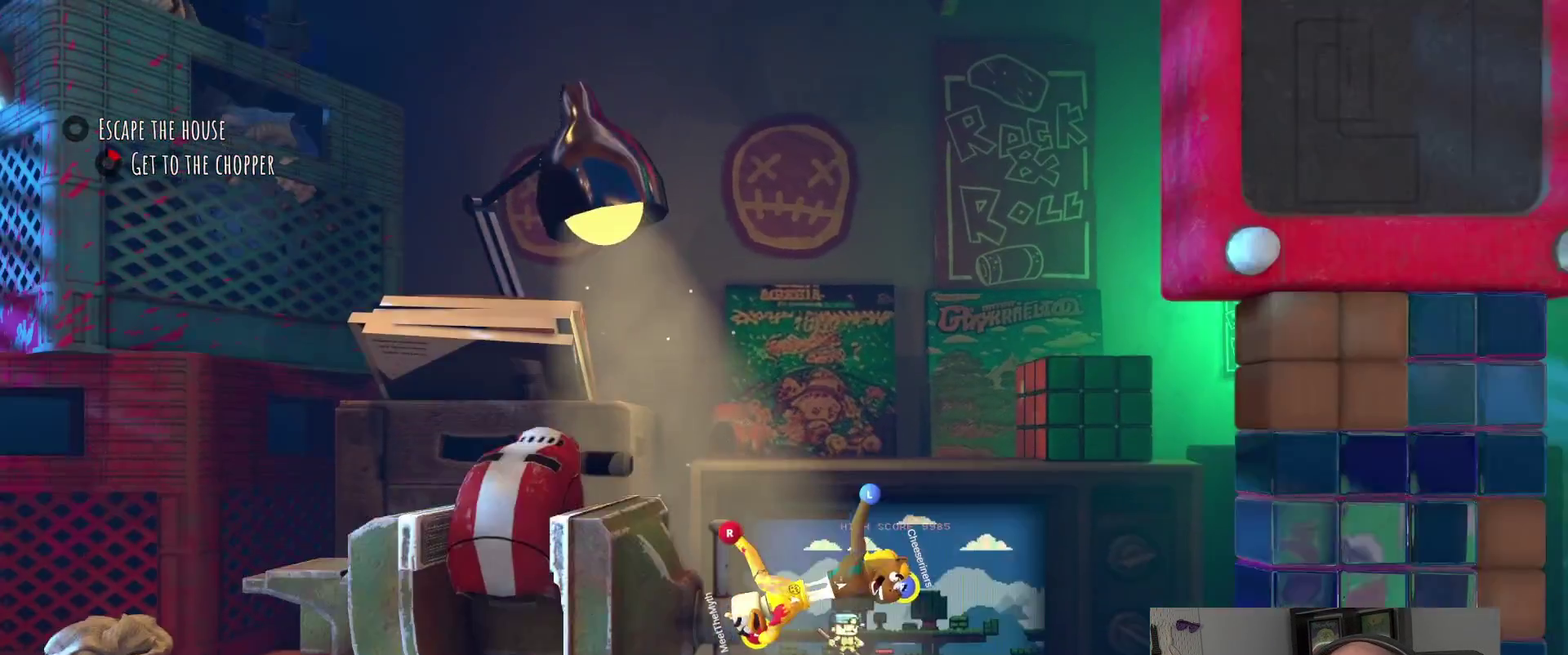
{"buttons": ["R2"], "left_stick": "right", "right_stick": "center", "events": []}
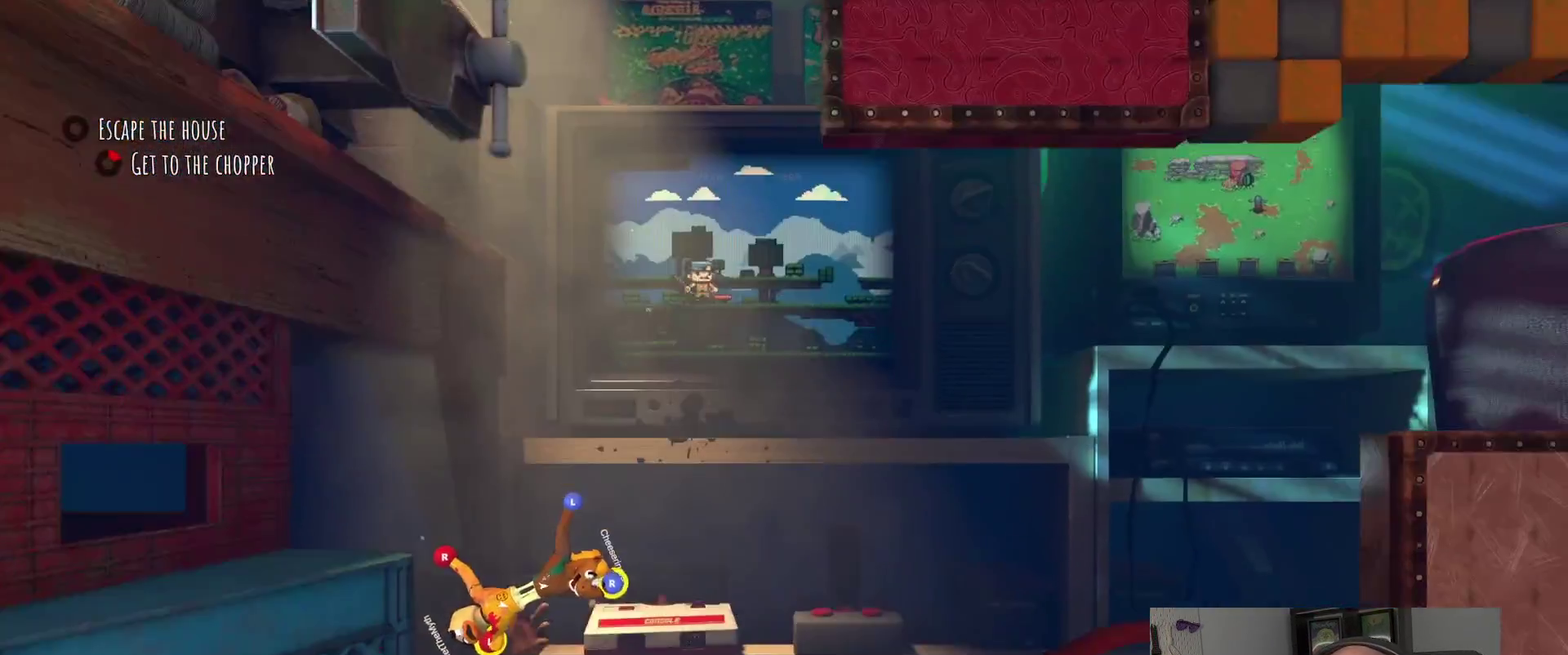
{"buttons": [], "left_stick": "right", "right_stick": "center", "events": [[217, "R2", "up"]]}
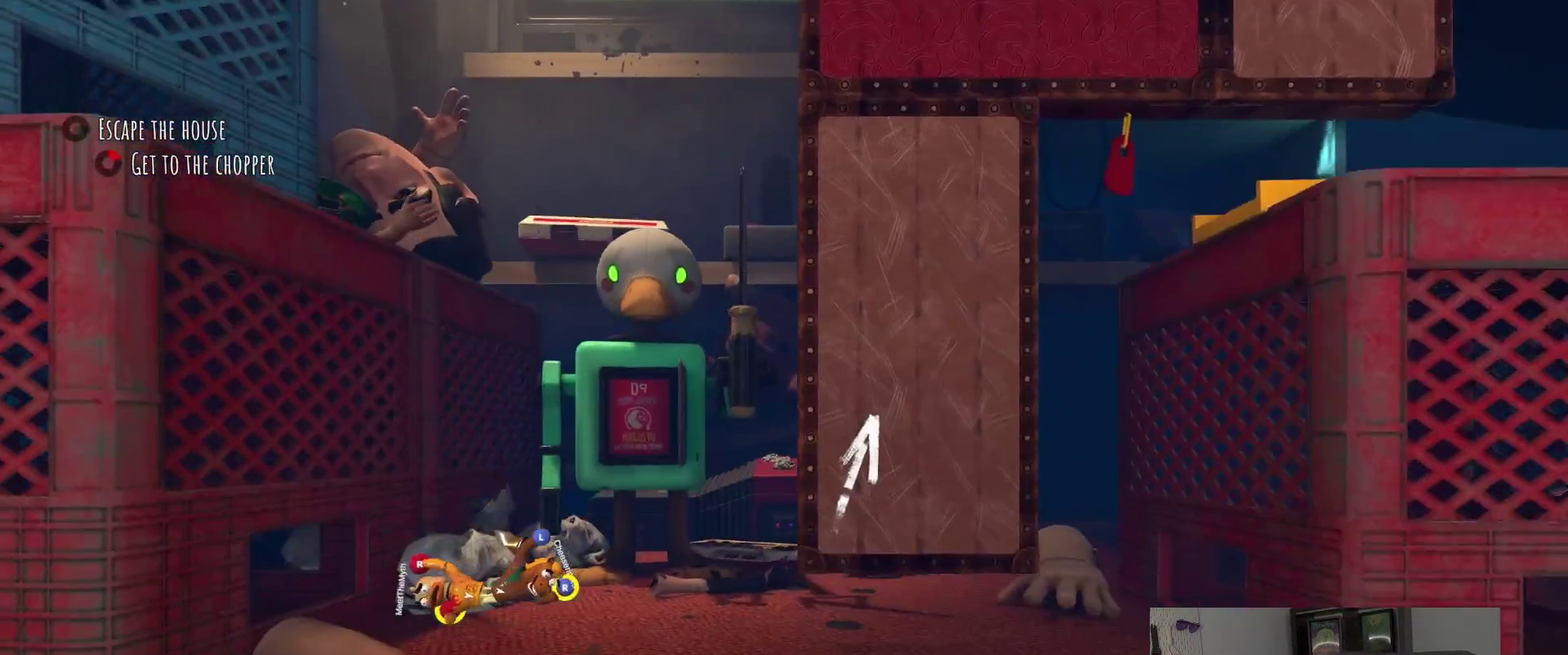
{"buttons": [], "left_stick": "center", "right_stick": "center", "events": [[200, "left_stick", "center"]]}
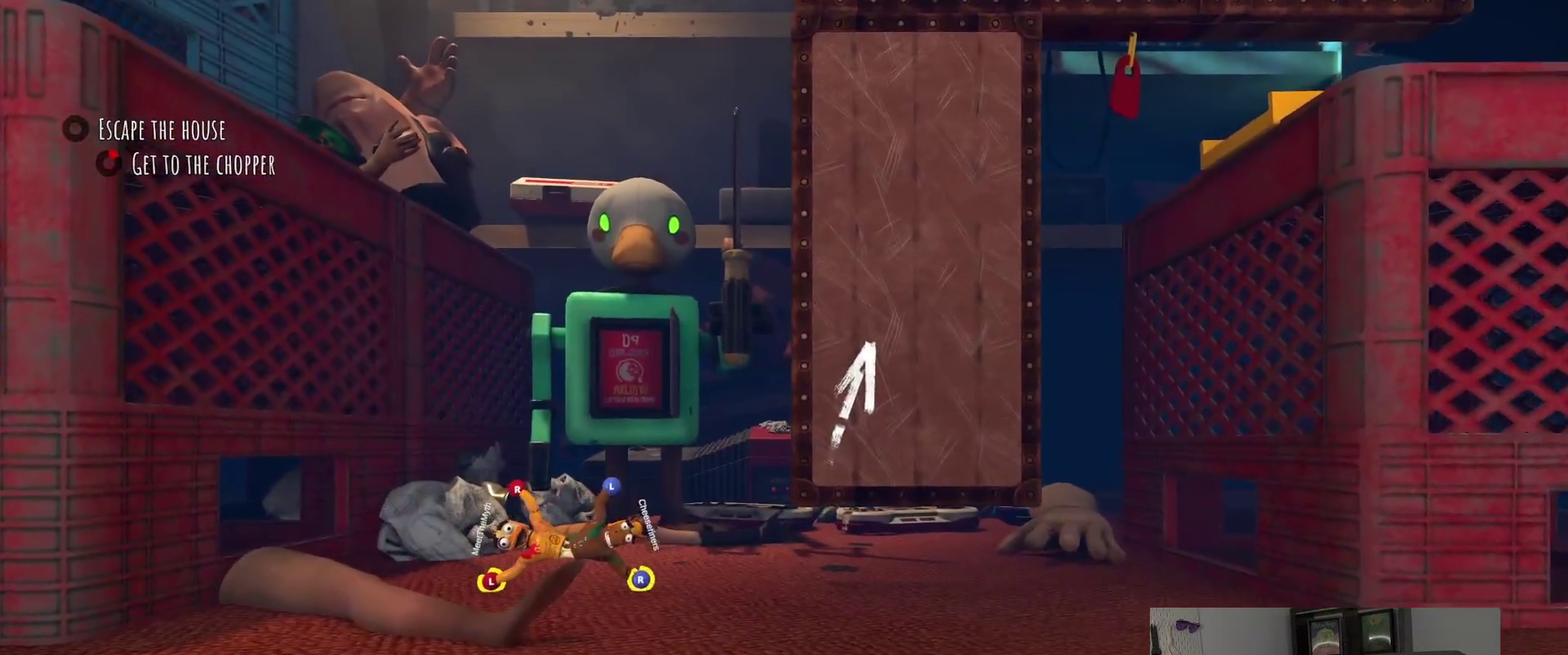
{"buttons": [], "left_stick": "center", "right_stick": "center", "events": []}
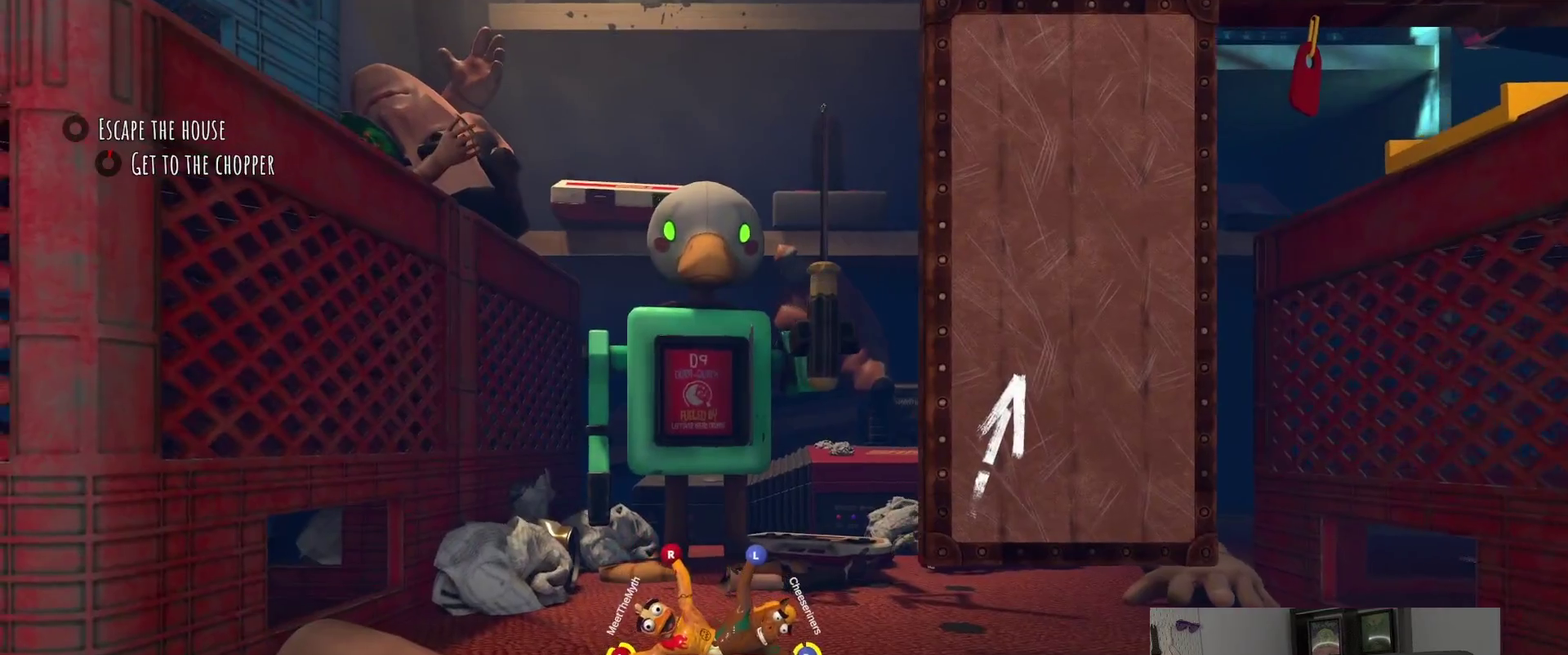
{"buttons": [], "left_stick": "center", "right_stick": "center", "events": []}
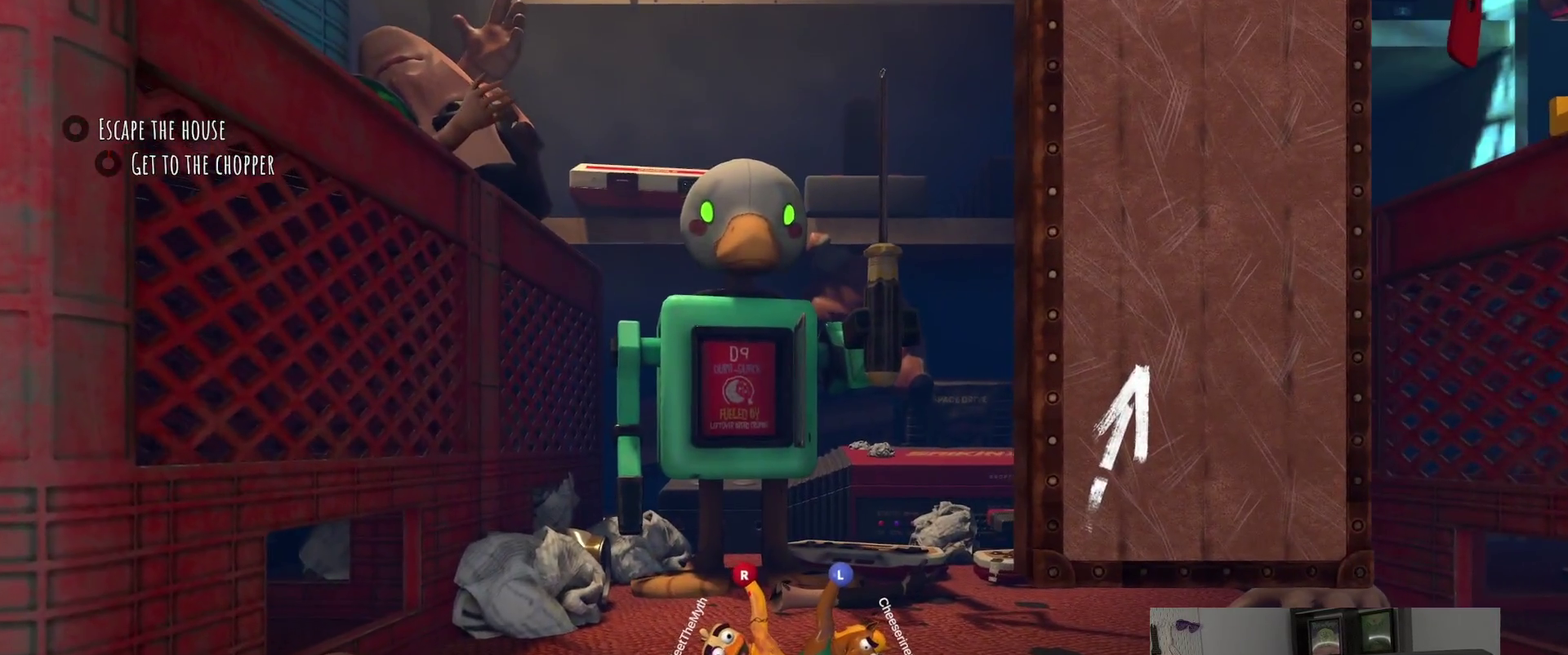
{"buttons": [], "left_stick": "center", "right_stick": "center", "events": []}
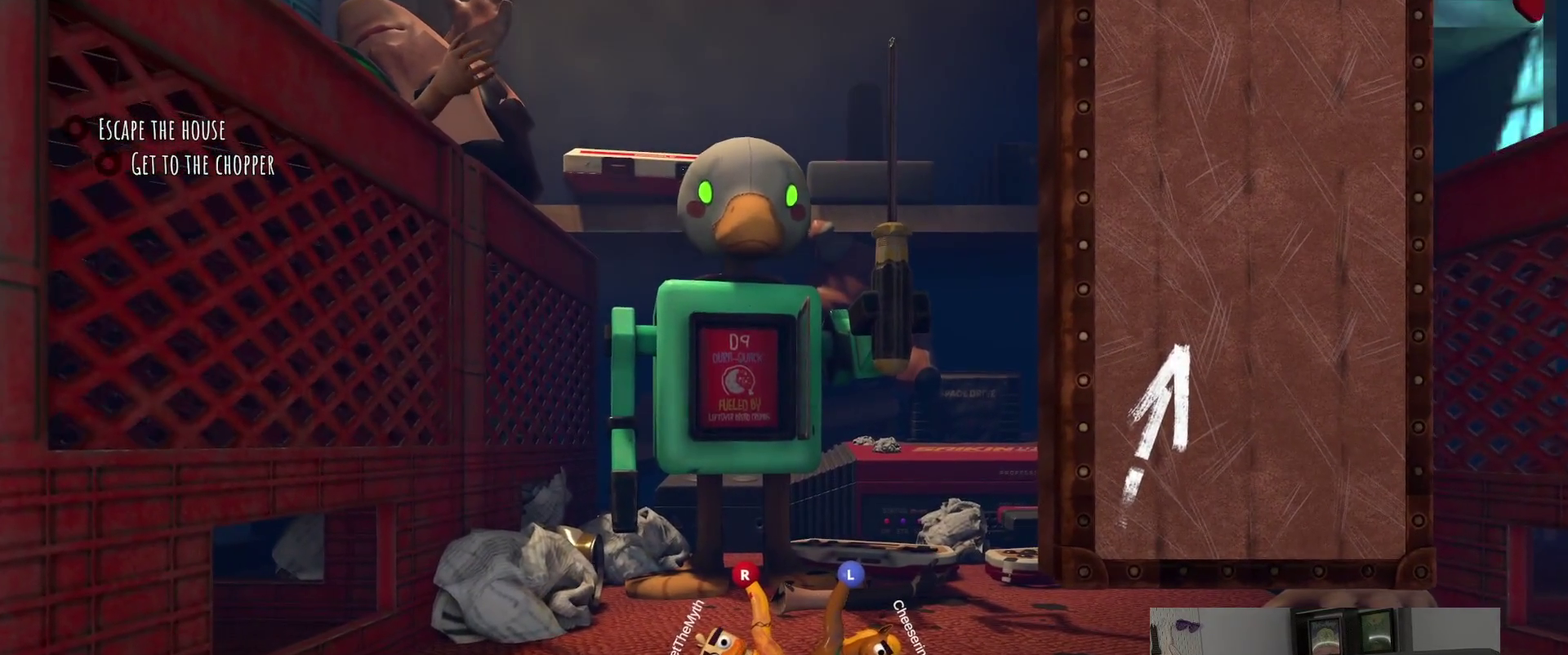
{"buttons": [], "left_stick": "center", "right_stick": "center", "events": []}
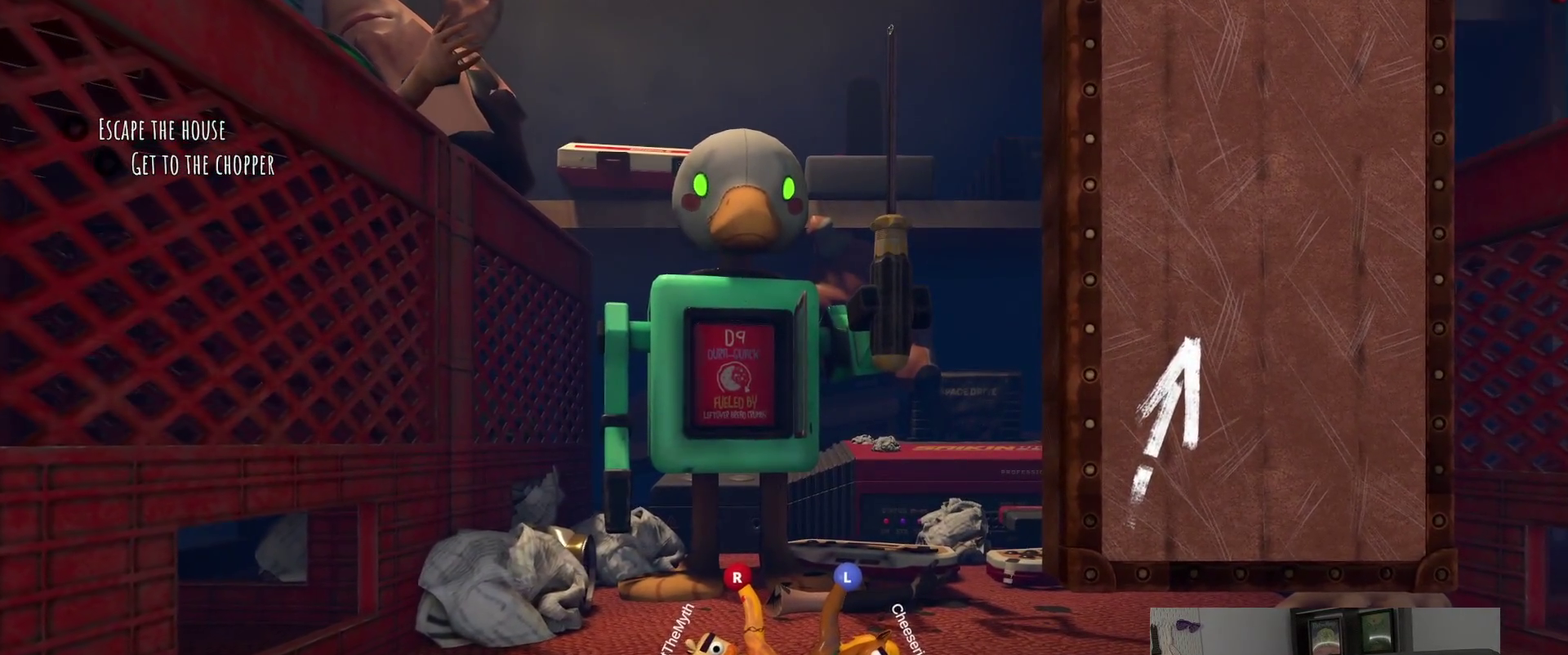
{"buttons": [], "left_stick": "center", "right_stick": "center", "events": []}
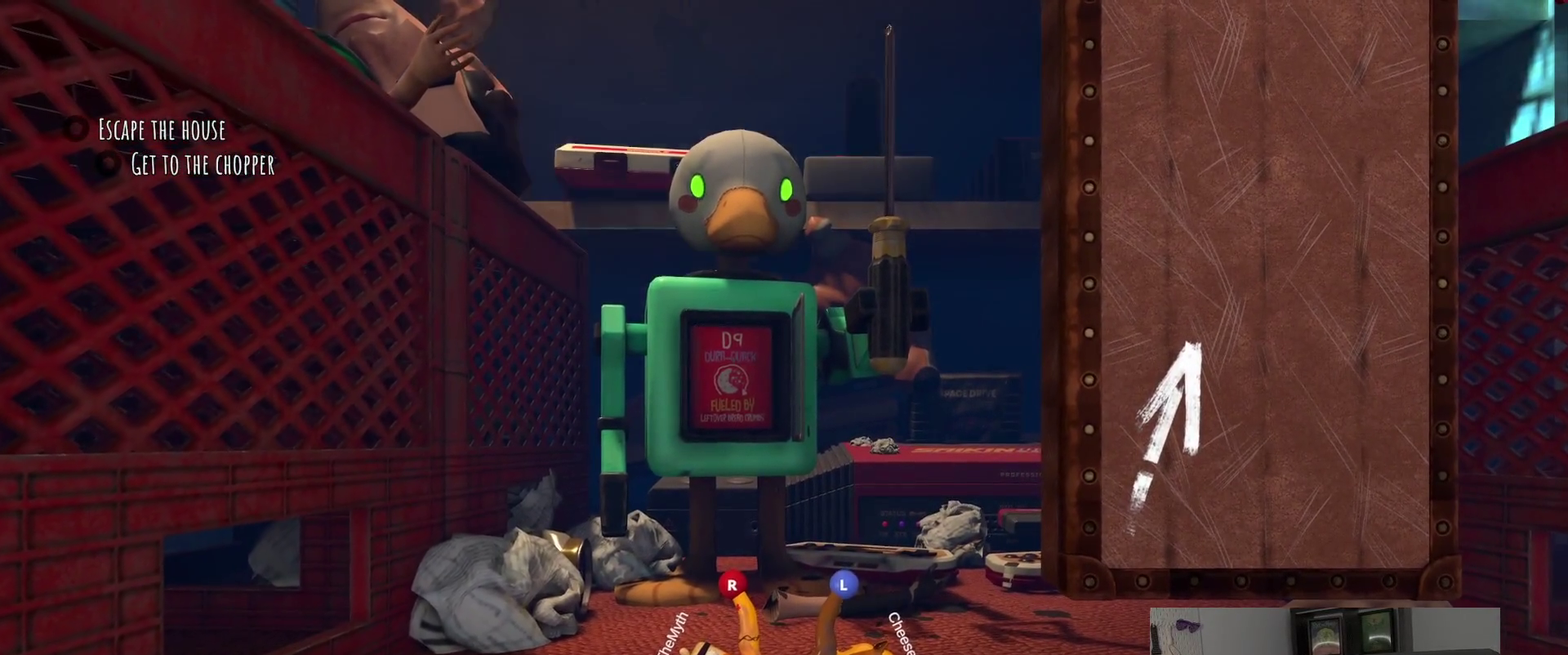
{"buttons": [], "left_stick": "center", "right_stick": "center", "events": []}
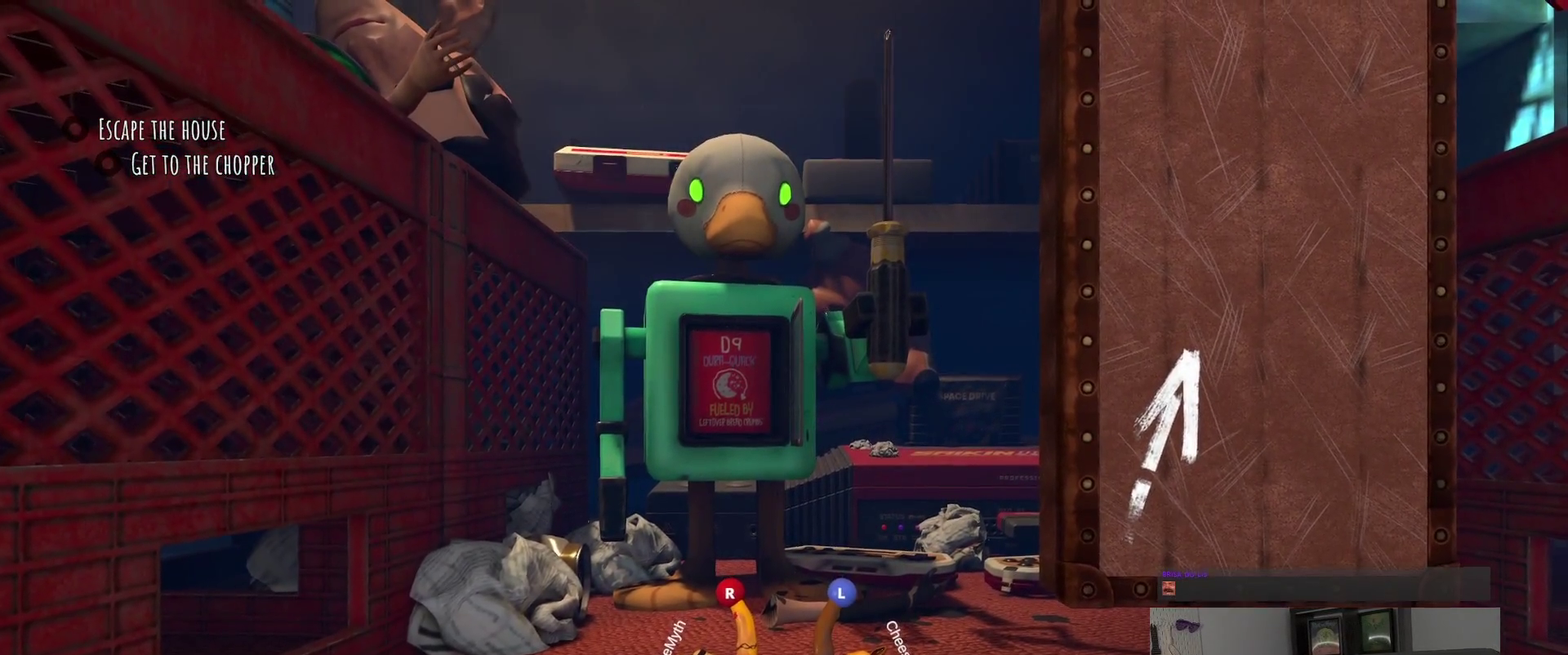
{"buttons": [], "left_stick": "center", "right_stick": "center", "events": []}
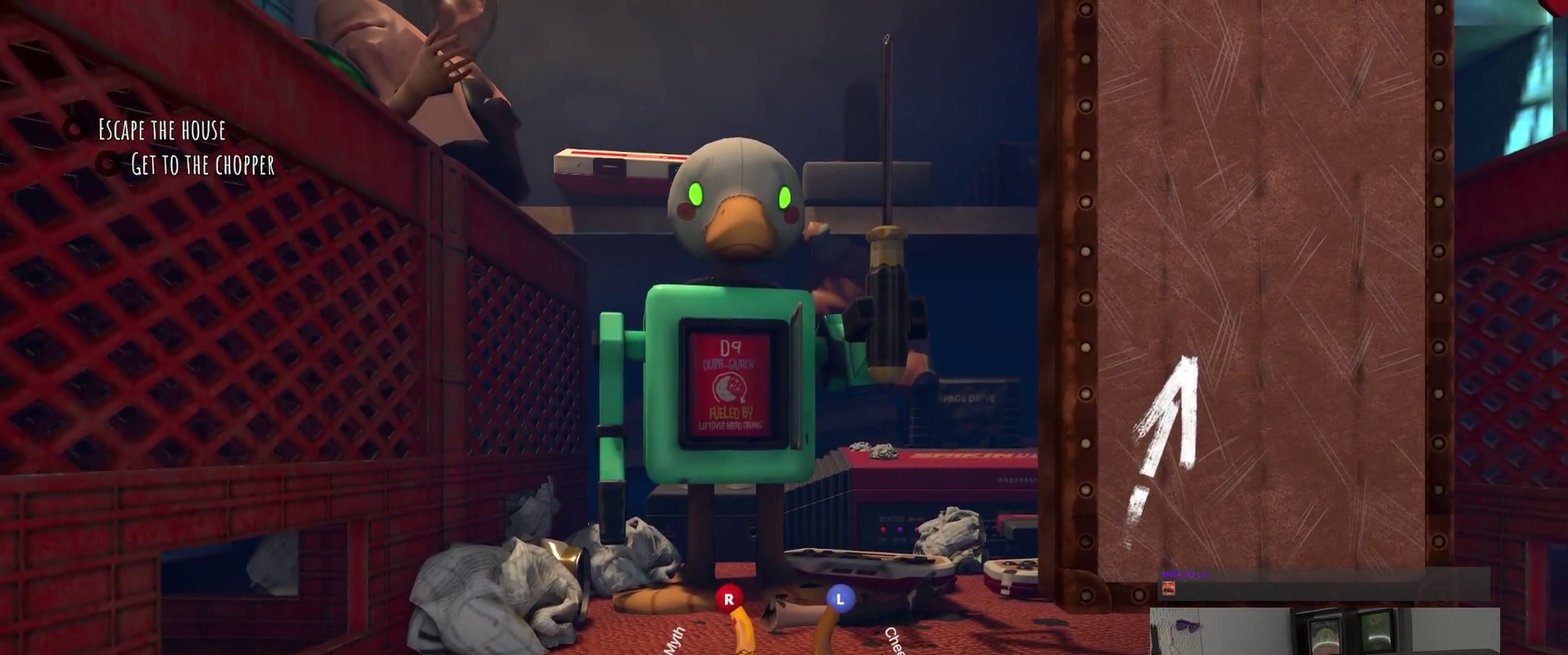
{"buttons": [], "left_stick": "center", "right_stick": "center", "events": []}
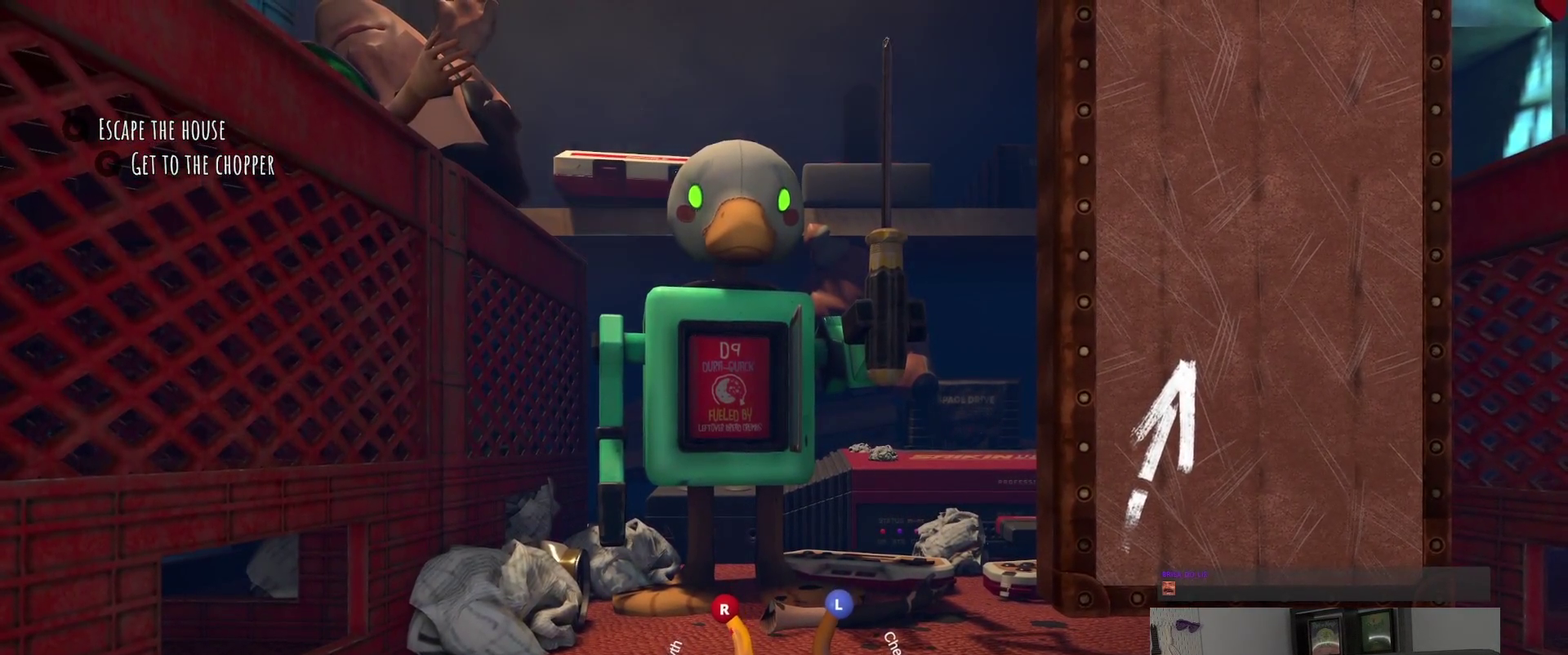
{"buttons": [], "left_stick": "right", "right_stick": "center", "events": [[333, "left_stick", "right"]]}
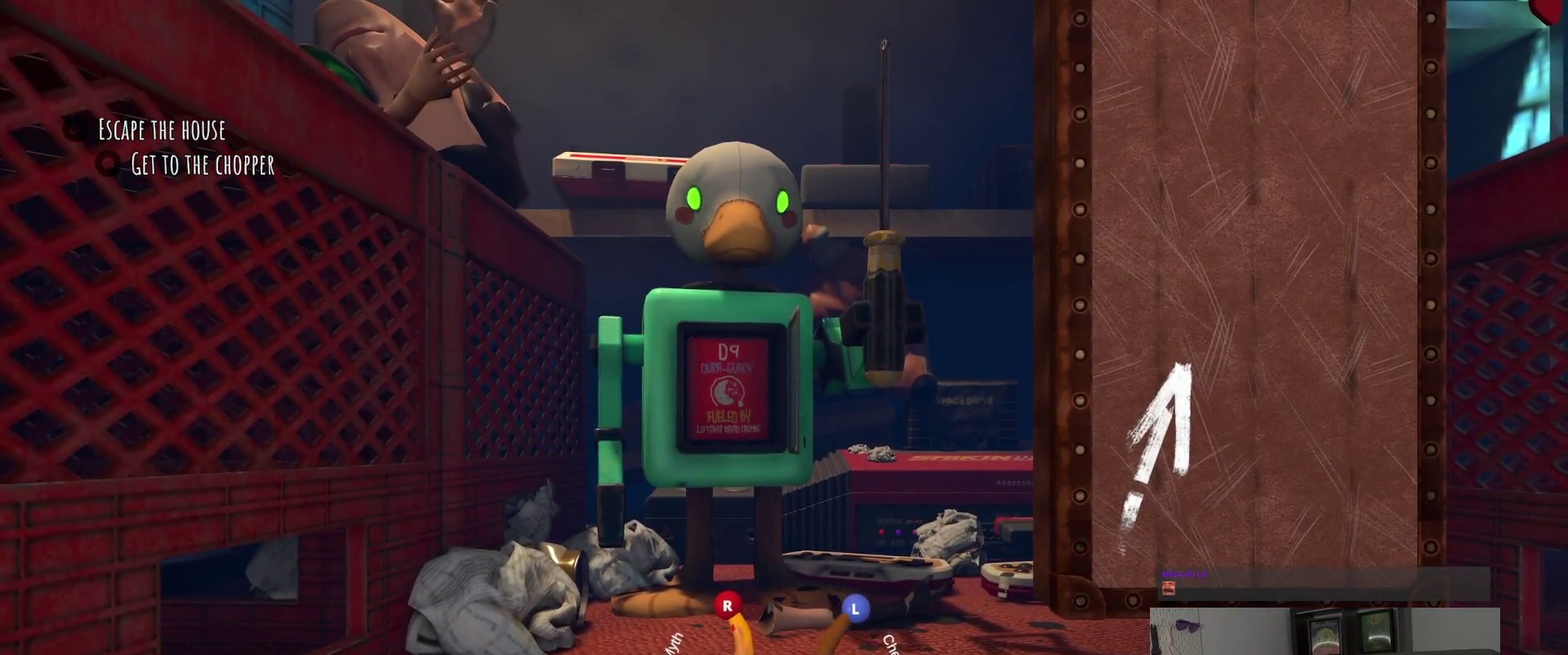
{"buttons": [], "left_stick": "up-right", "right_stick": "center", "events": [[417, "left_stick", "up-right"]]}
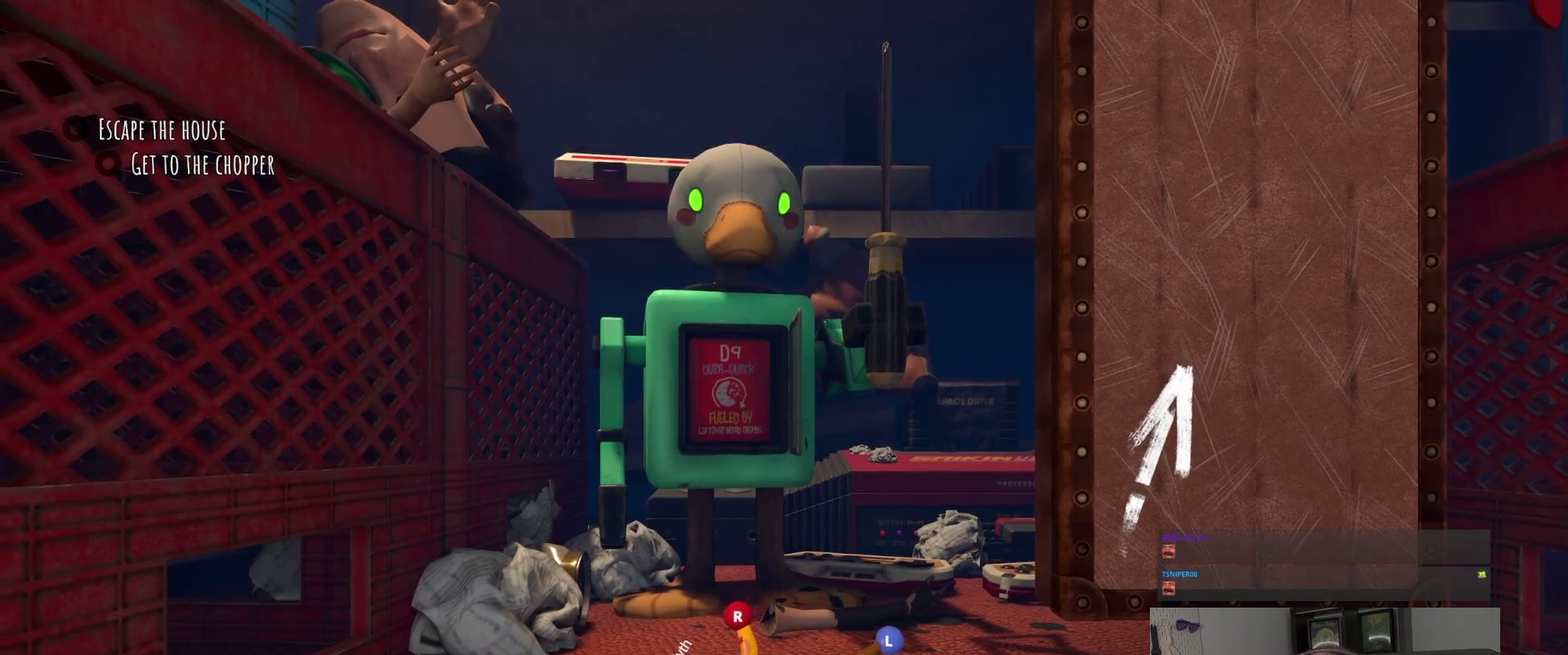
{"buttons": [], "left_stick": "down-left", "right_stick": "center"}
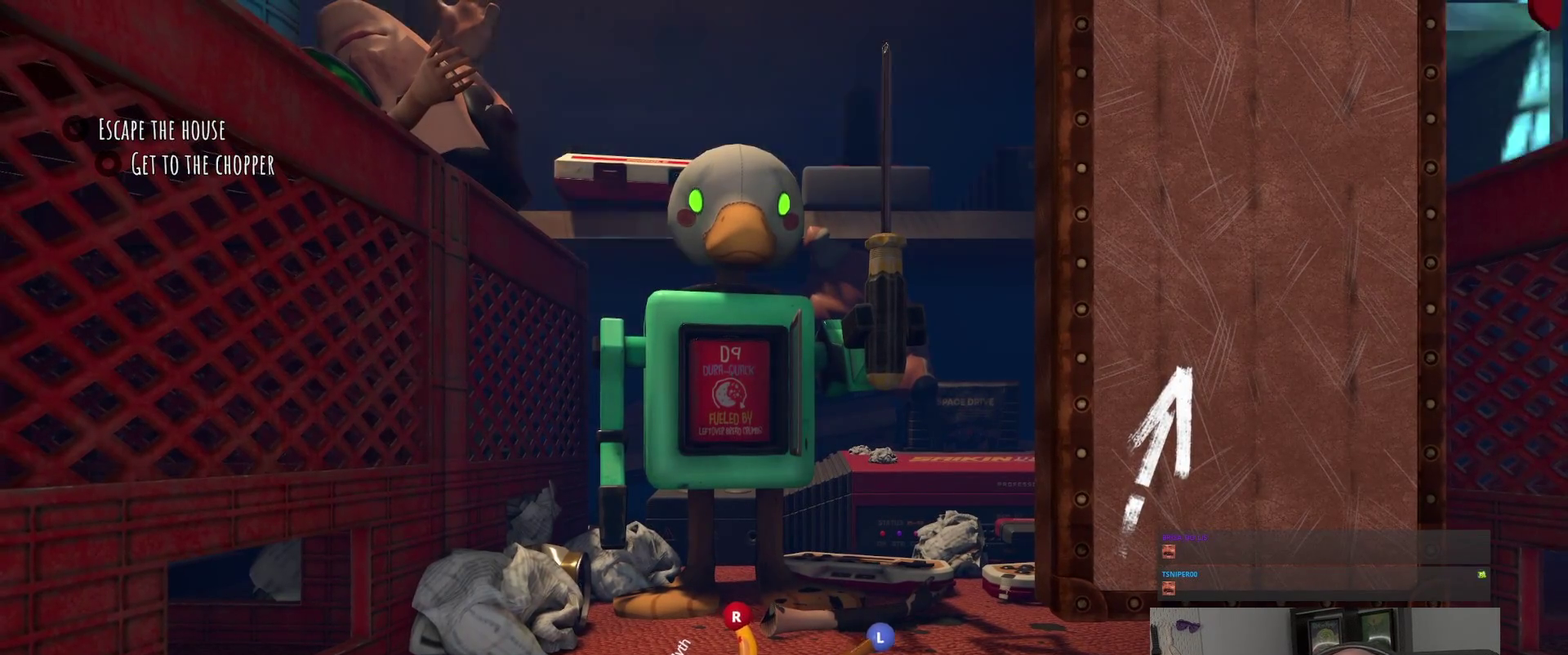
{"buttons": [], "left_stick": "down", "right_stick": "center"}
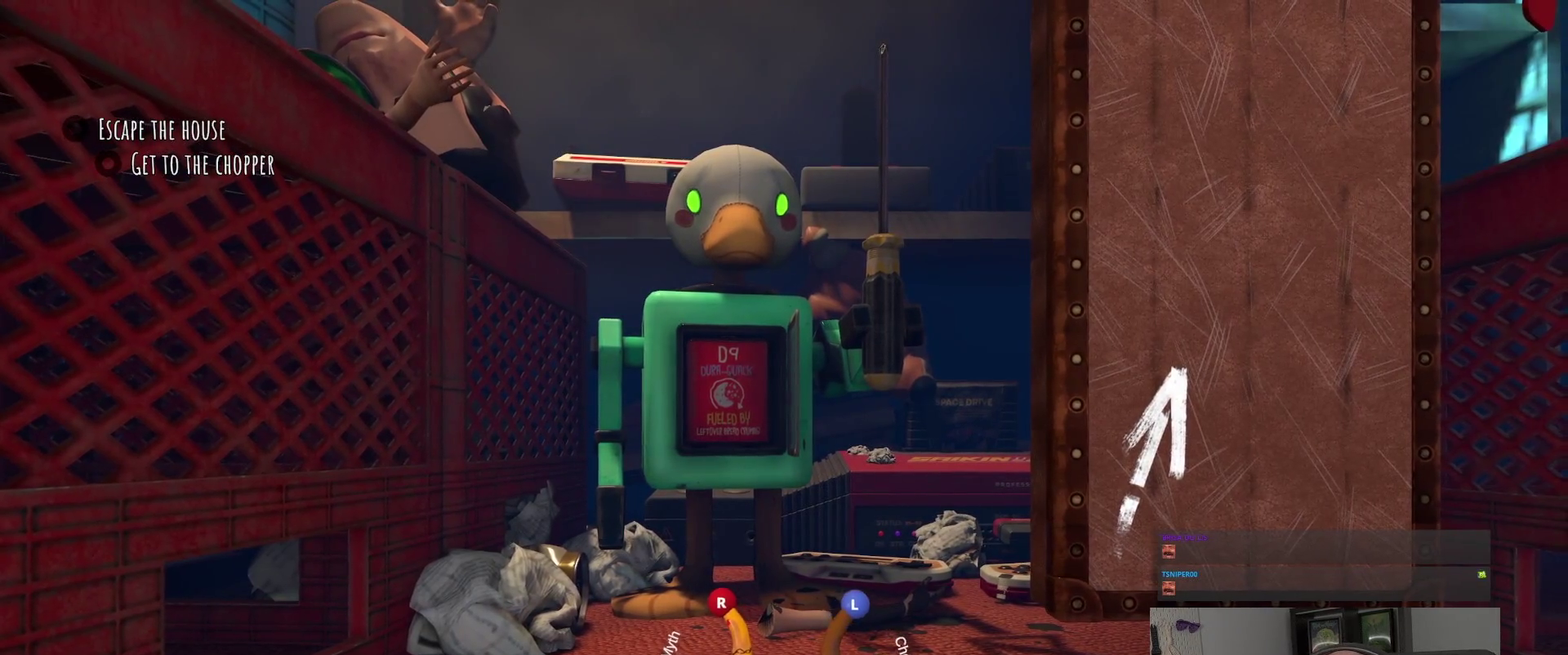
{"buttons": [], "left_stick": "right", "right_stick": "center"}